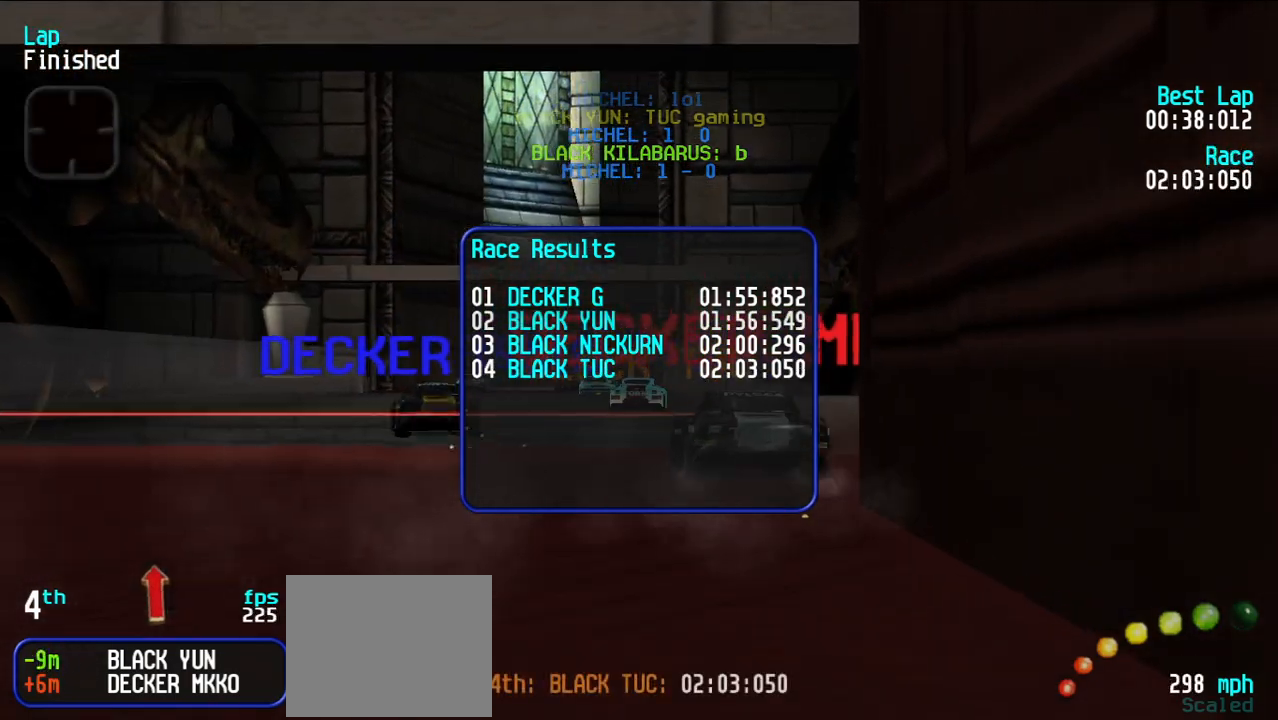
Gameplay with keyboard; each line is a JSON object with the keys held at the frame after it. "events" lists presses ("down") and releases ("up") of "d", "e", "u" and "y" between this image and that frame as [ms after this image, input, new state], when the widget could be followed in between. No other keys are recorded. Mouse input is not recorded.
{"keys": [], "events": []}
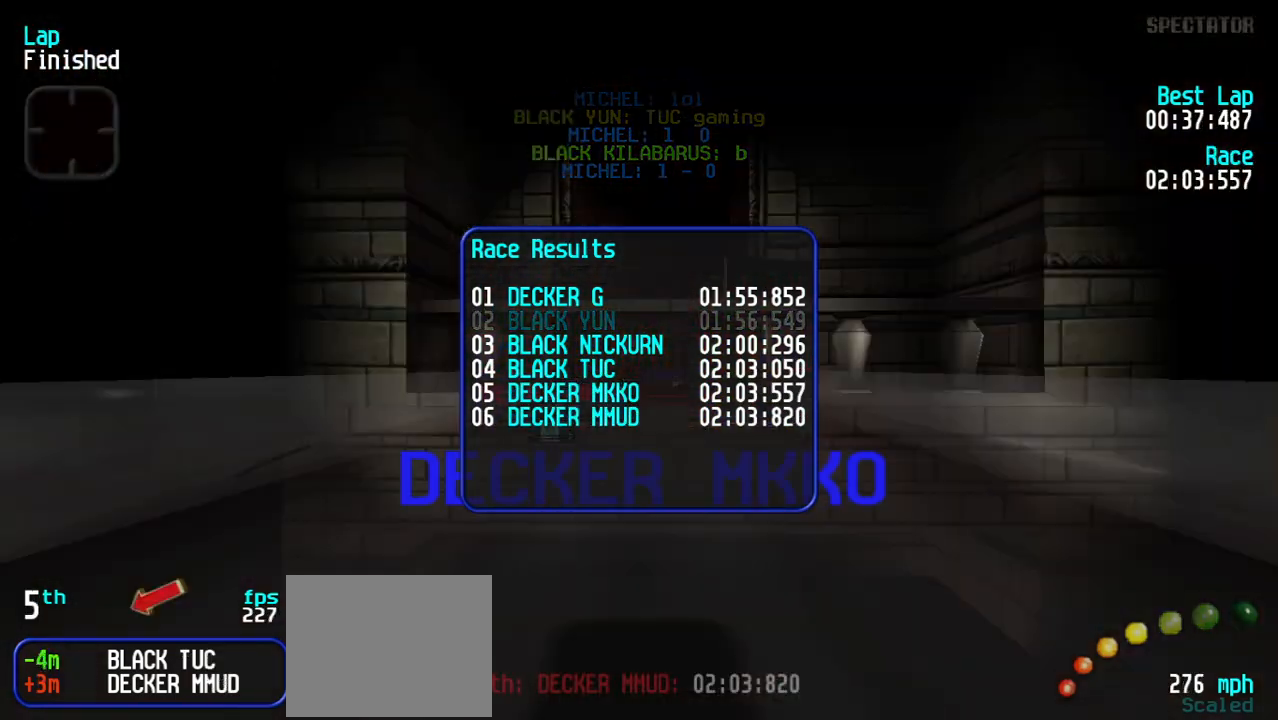
{"keys": [], "events": []}
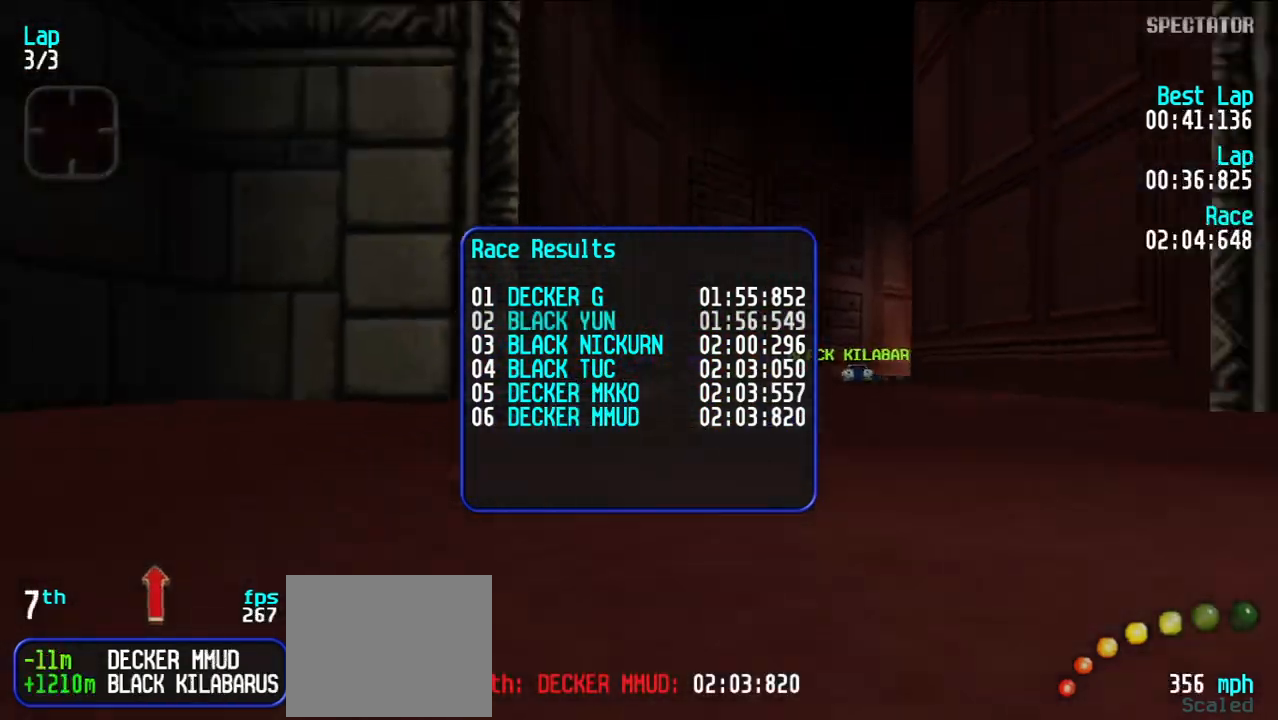
{"keys": [], "events": []}
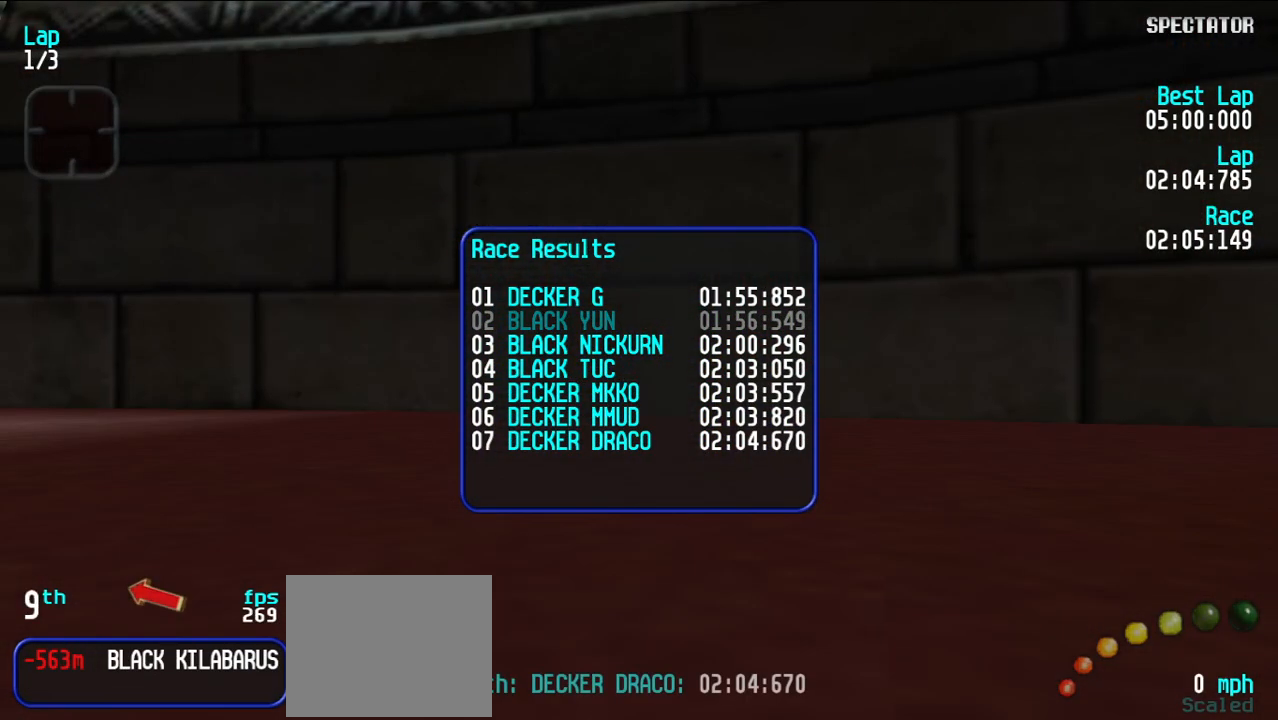
{"keys": [], "events": []}
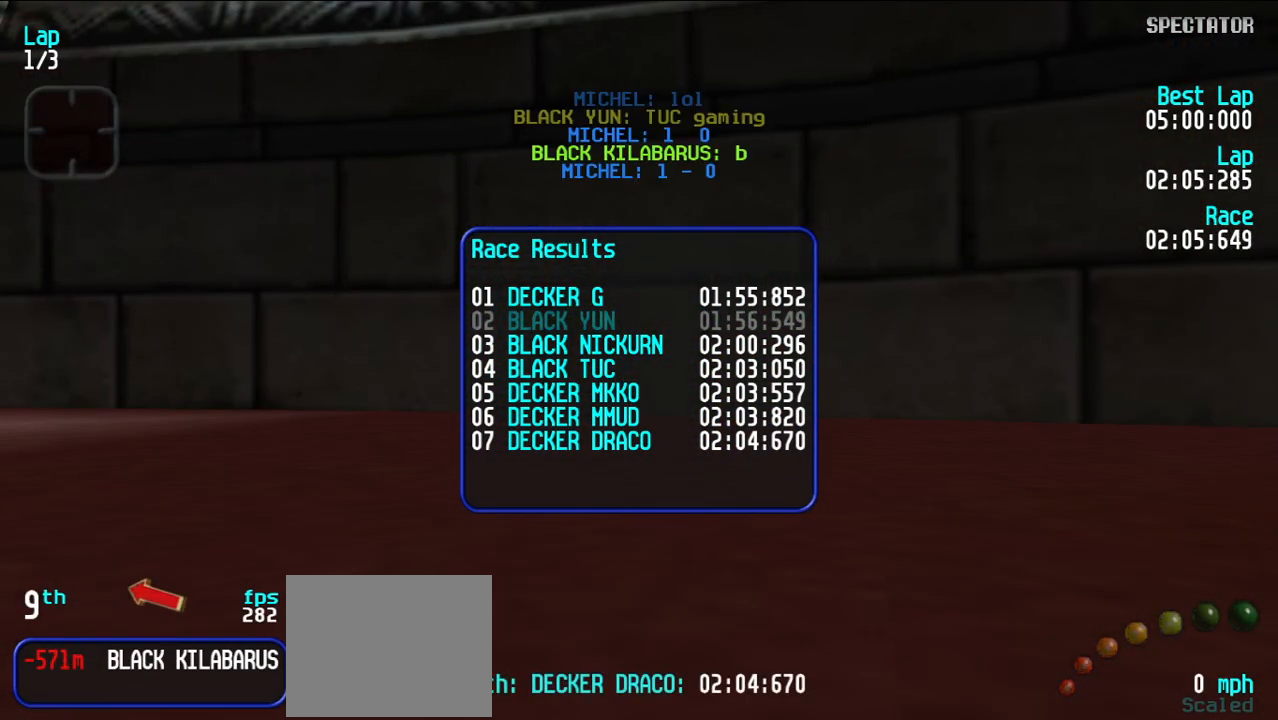
{"keys": [], "events": []}
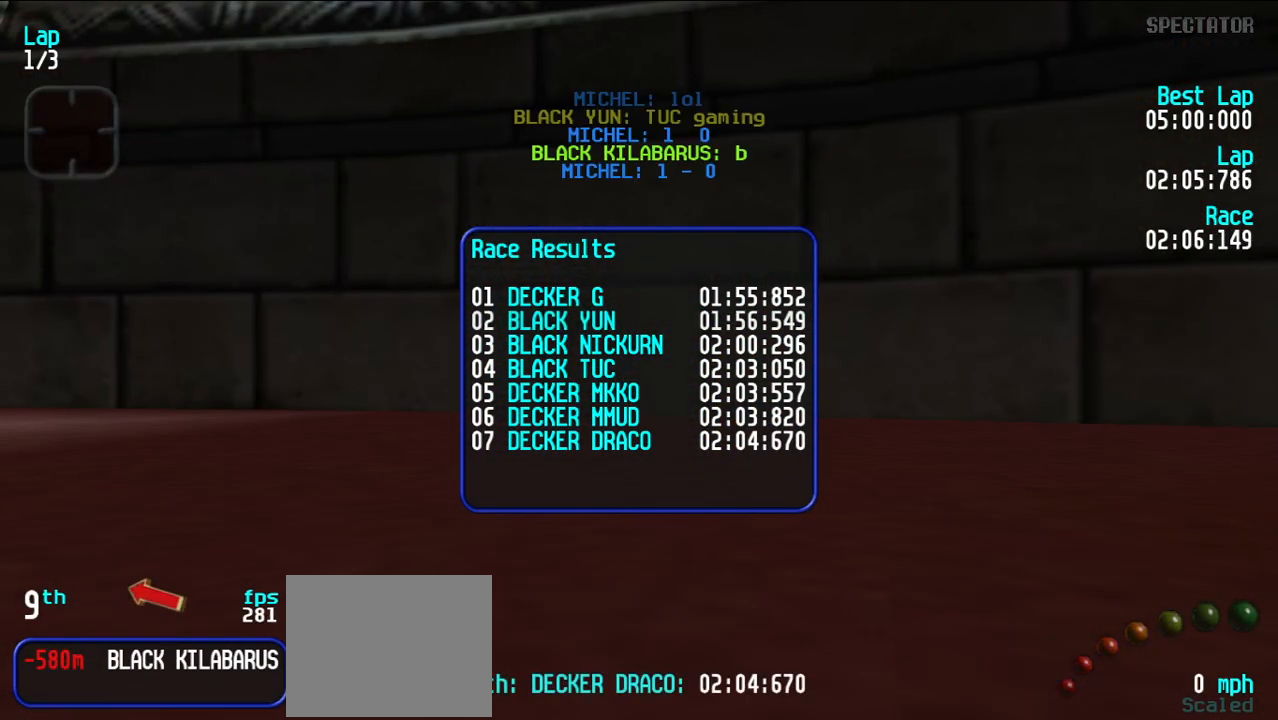
{"keys": [], "events": []}
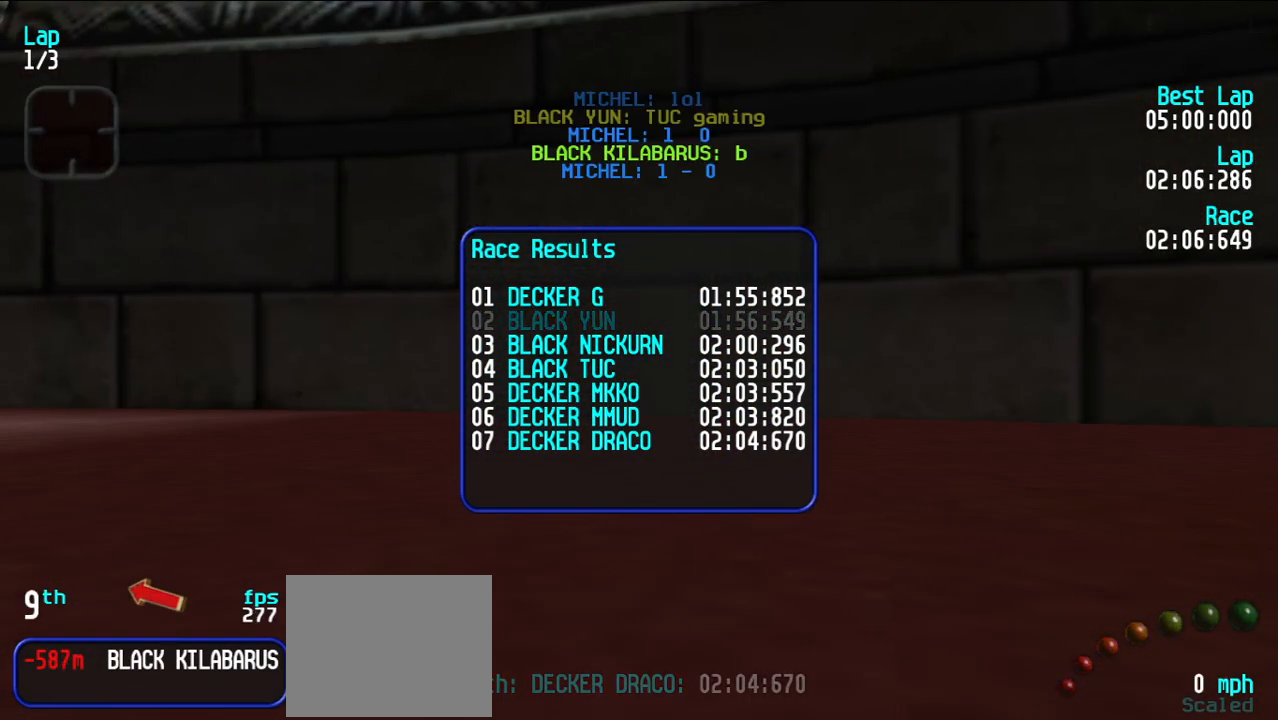
{"keys": [], "events": []}
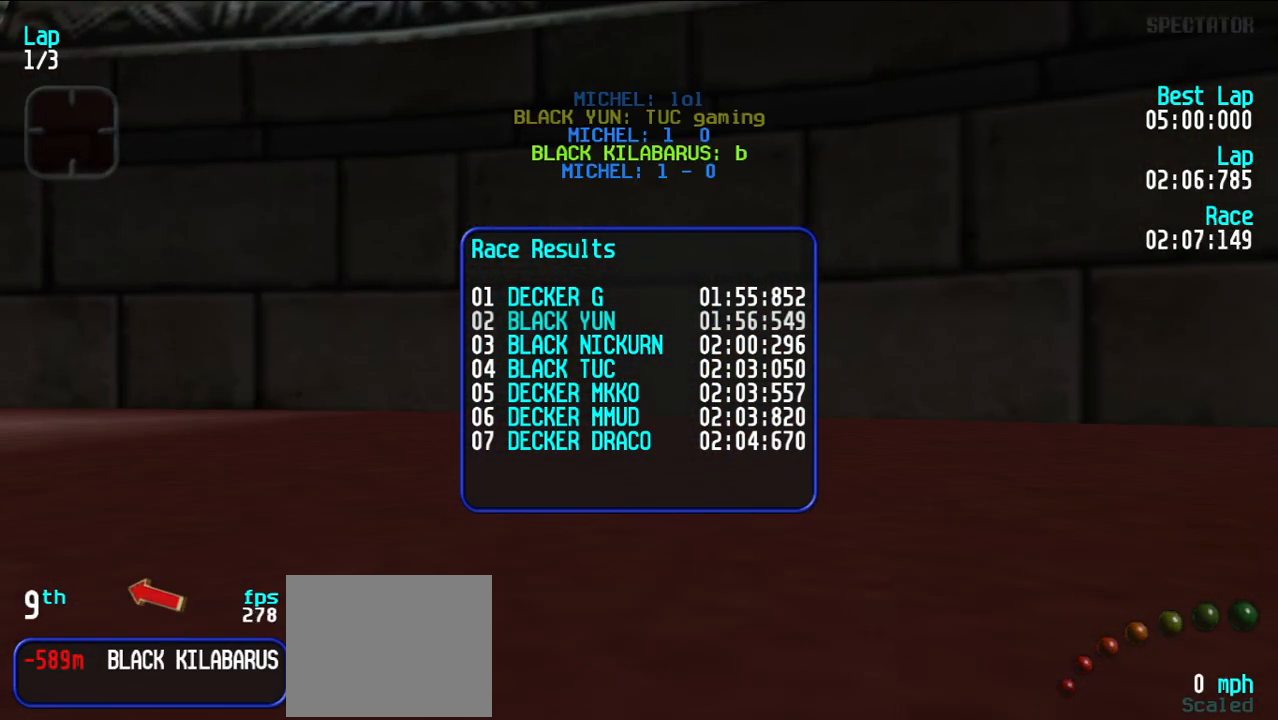
{"keys": ["d"], "events": [[367, "e", "down"], [450, "e", "up"], [500, "d", "down"]]}
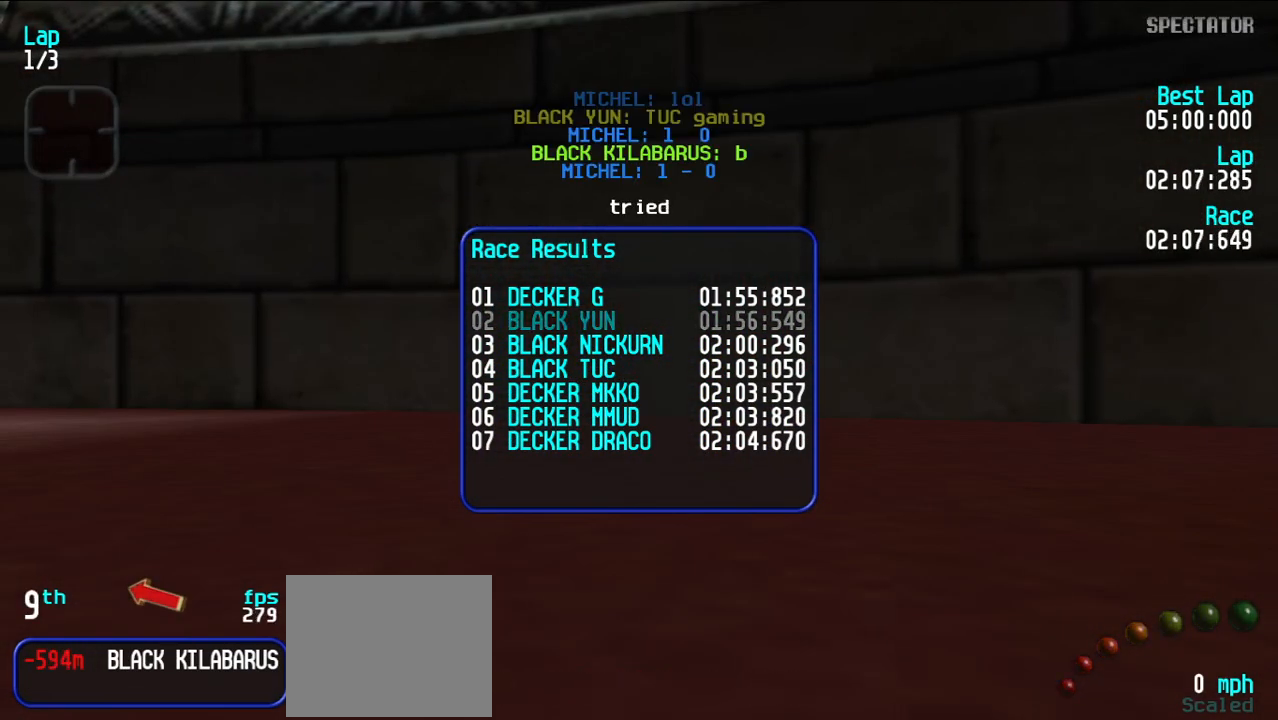
{"keys": [], "events": [[133, "d", "up"]]}
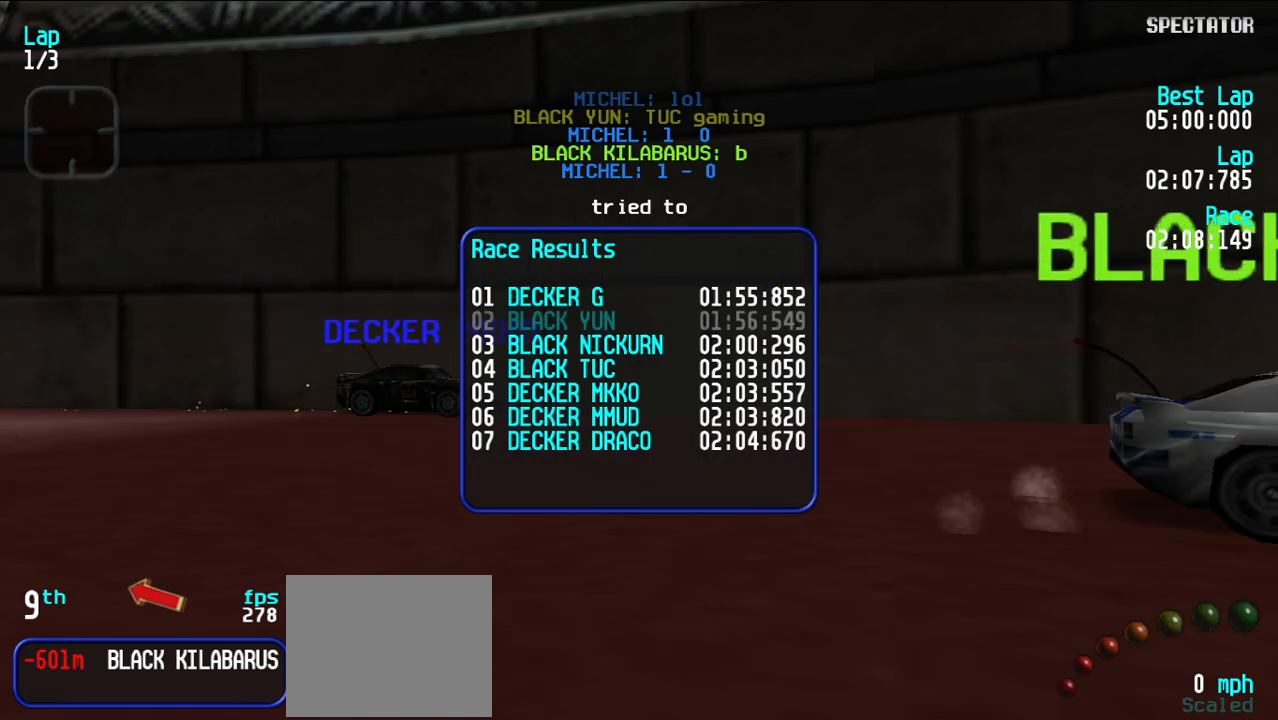
{"keys": [], "events": []}
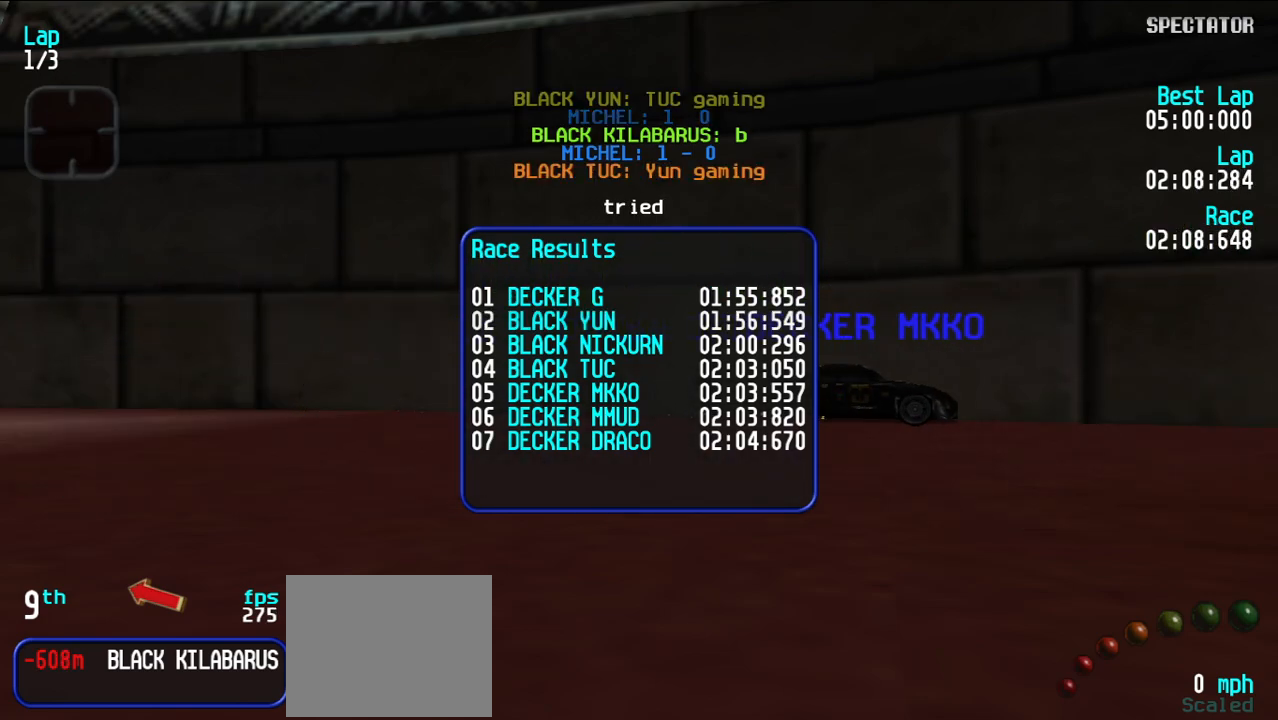
{"keys": [], "events": []}
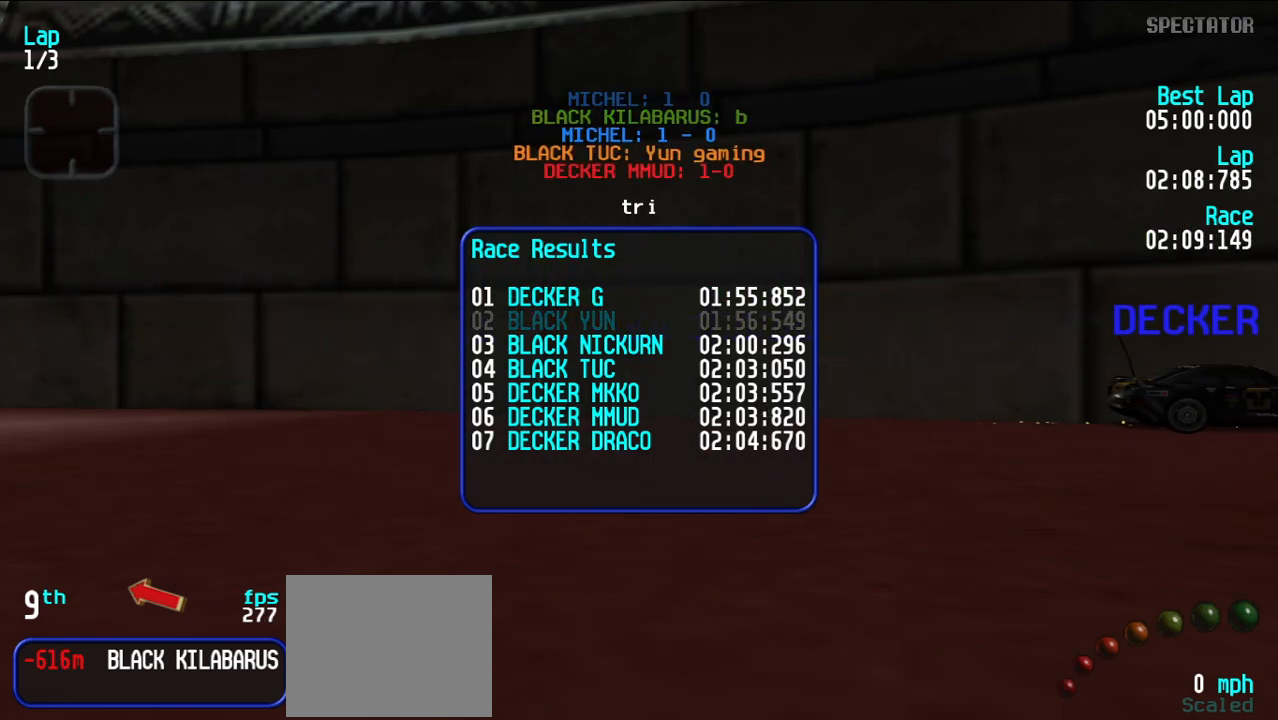
{"keys": [], "events": []}
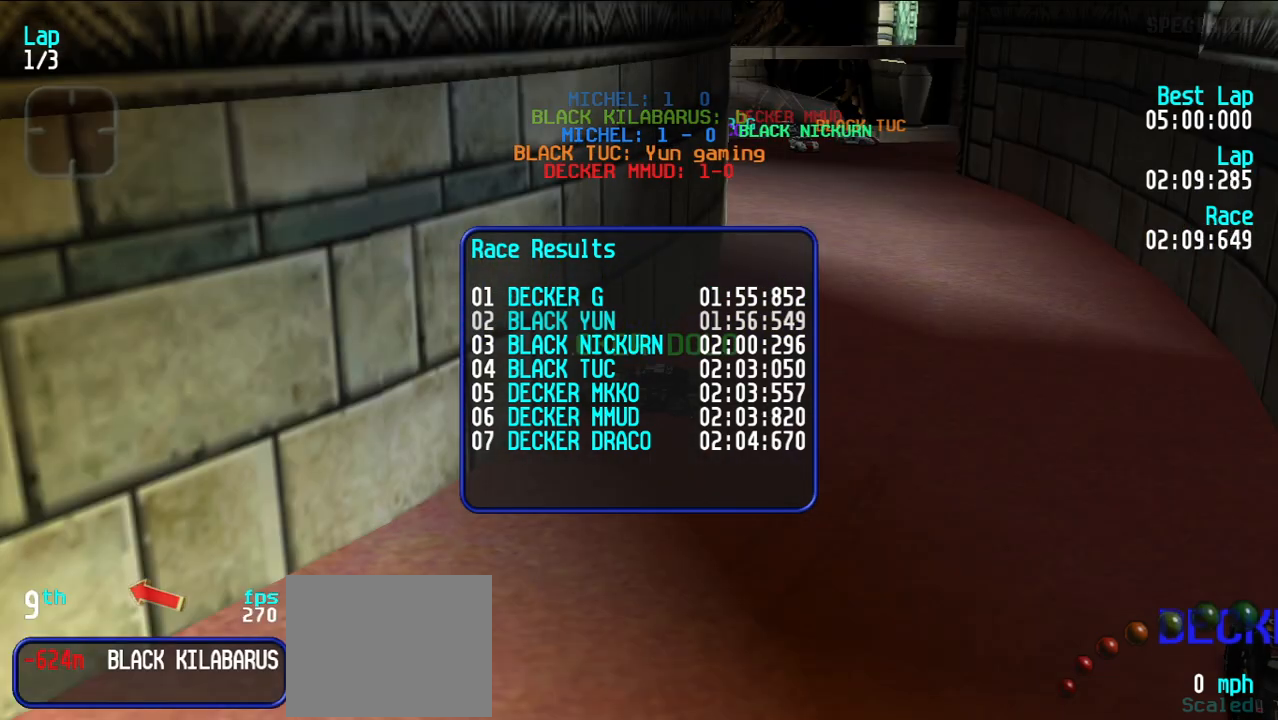
{"keys": [], "events": []}
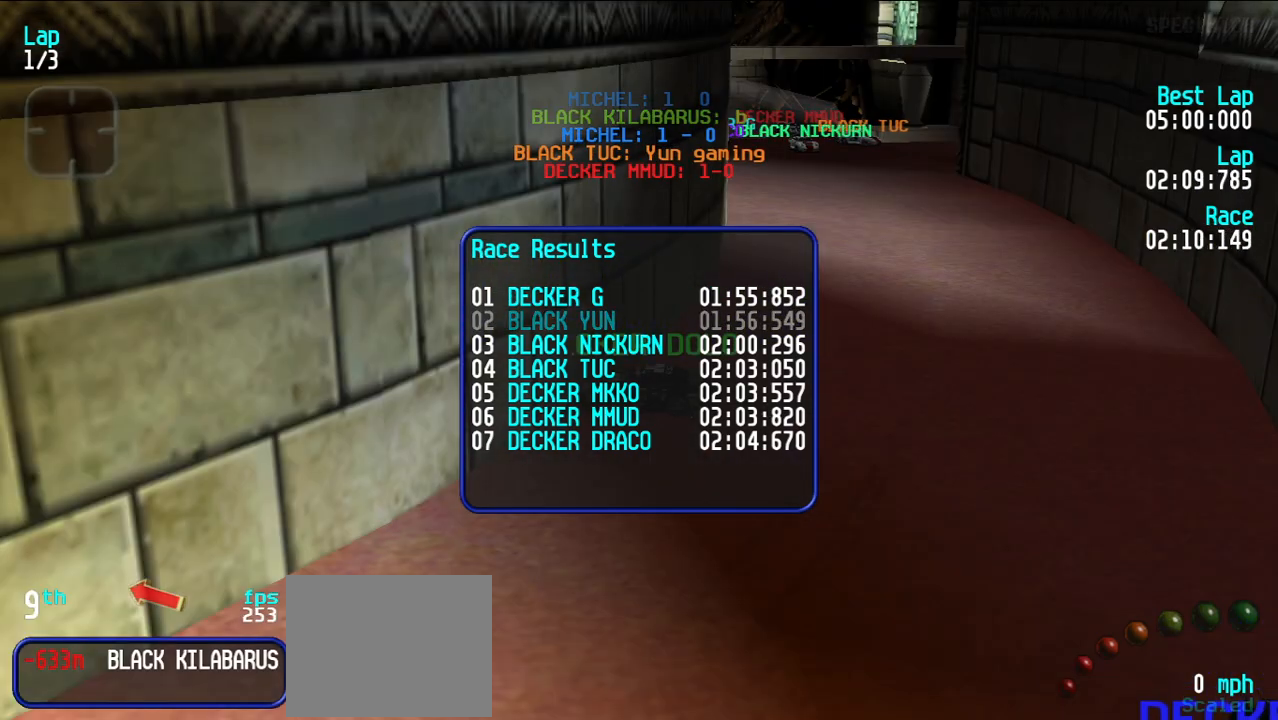
{"keys": ["d"], "events": [[317, "e", "down"], [367, "e", "up"], [450, "d", "down"]]}
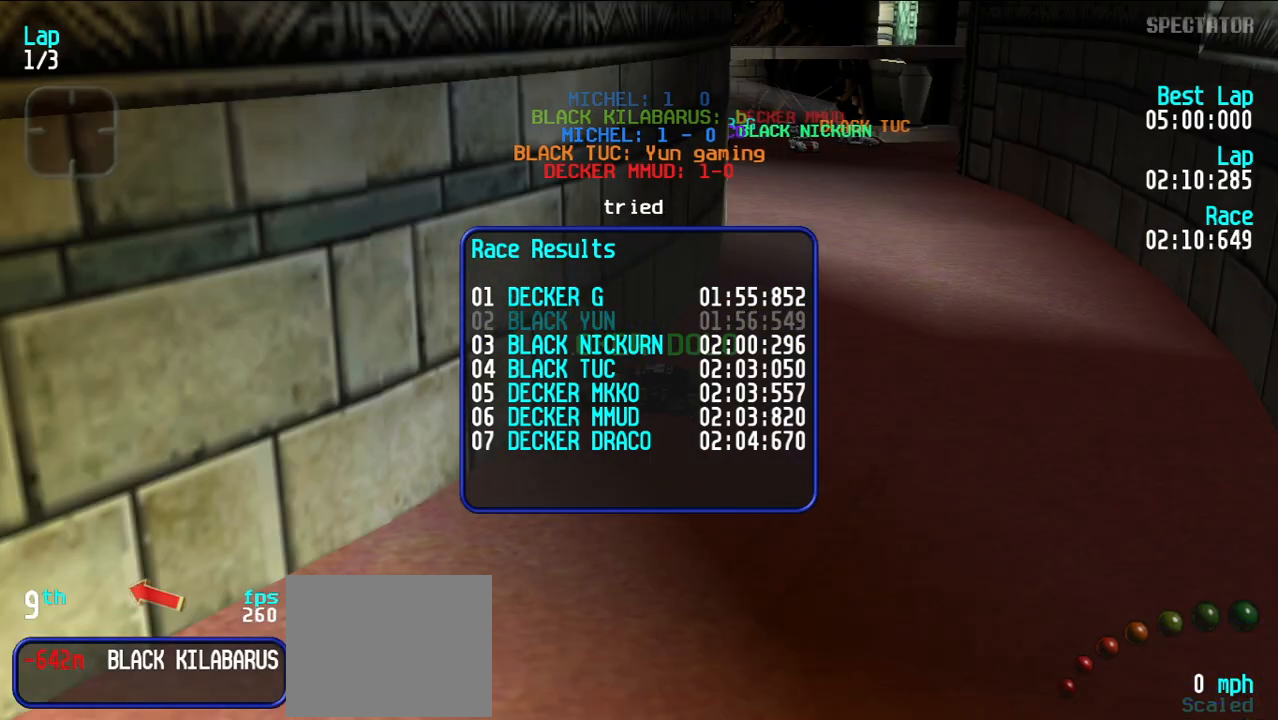
{"keys": [], "events": [[50, "d", "up"]]}
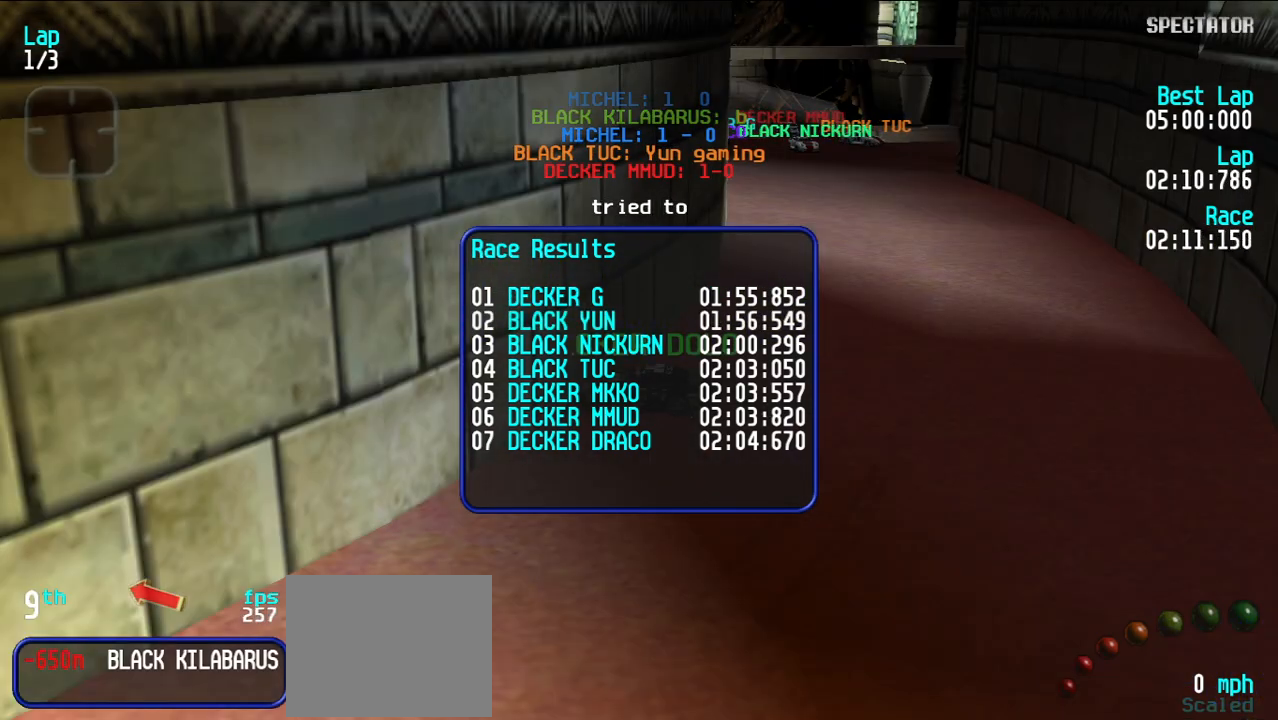
{"keys": ["d"], "events": [[483, "d", "down"]]}
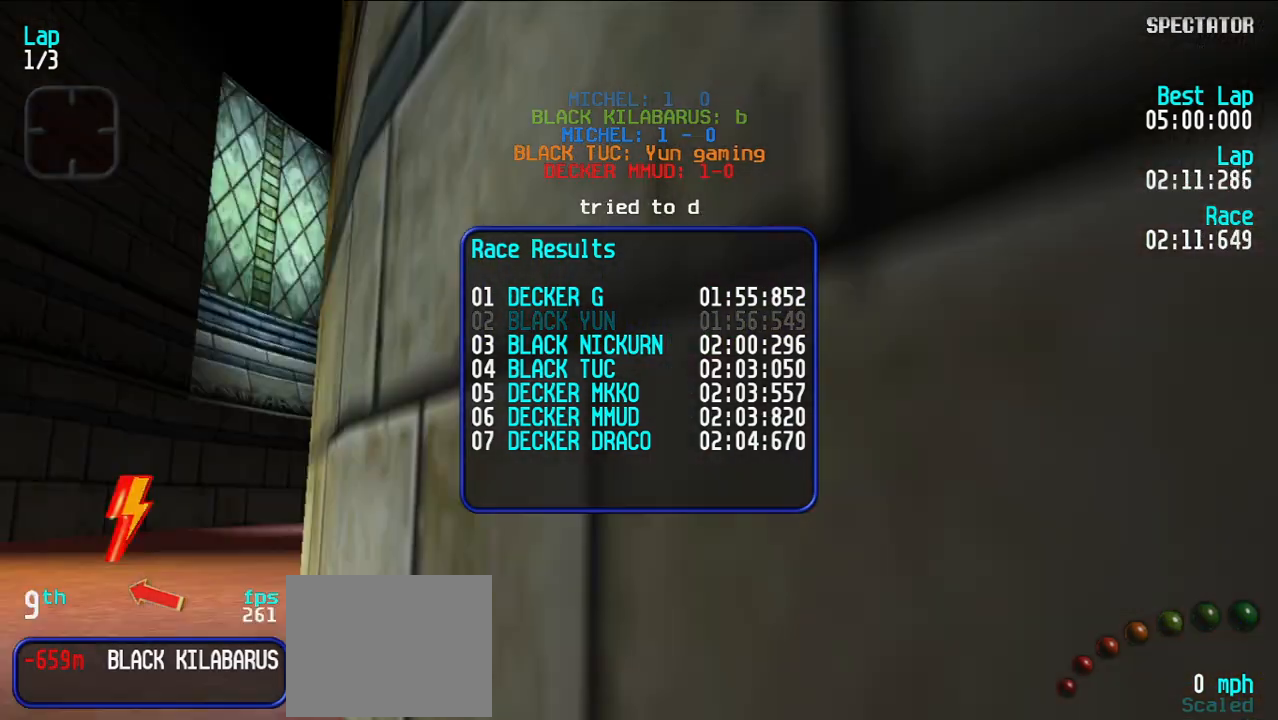
{"keys": [], "events": [[83, "d", "up"]]}